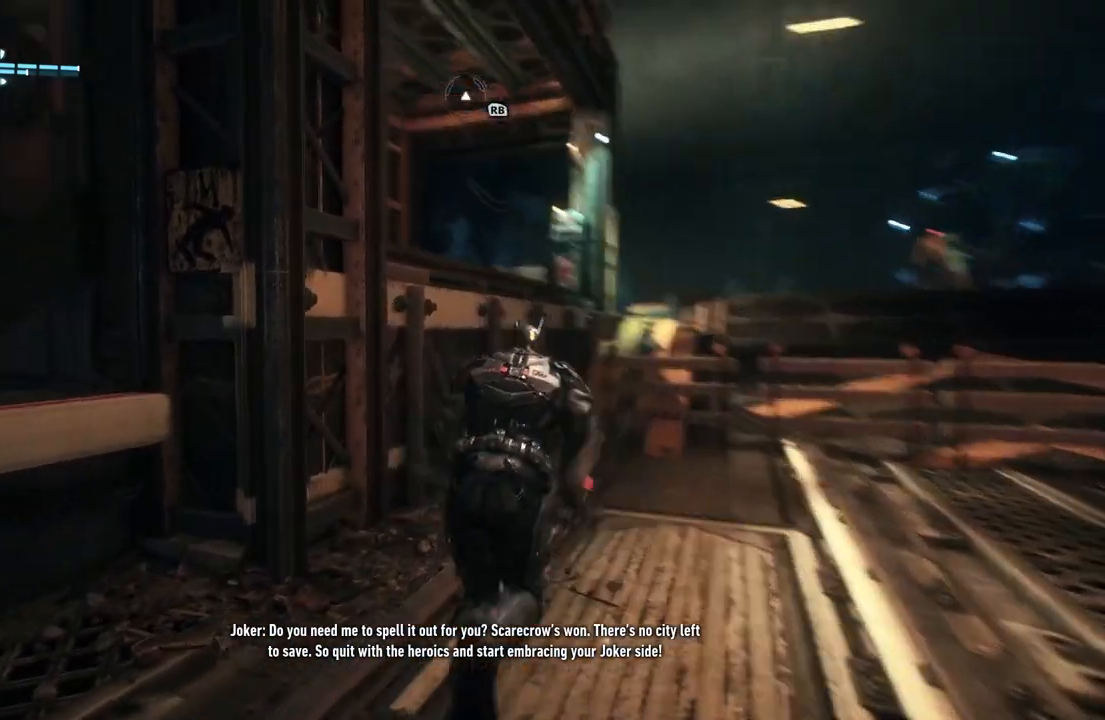
Gameplay with a controller (Xbox layout); each line is a JSON object with the inputs held at the frame after it. "events" lists button and stick changes between this image and that frame as [ms after this image, input, new state], when the widget could be followed in between.
{"buttons": ["A"], "left_stick": "up", "right_stick": "center", "events": [[217, "right_stick", "center"]]}
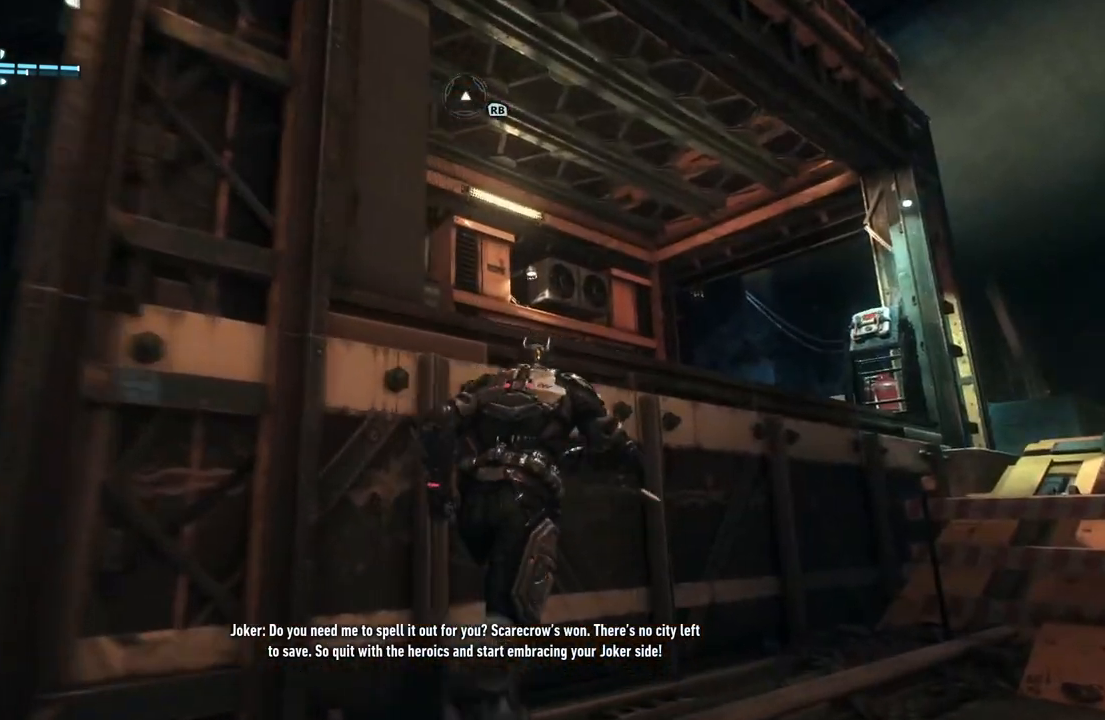
{"buttons": ["A"], "left_stick": "up", "right_stick": "down-left", "events": [[450, "right_stick", "down-left"]]}
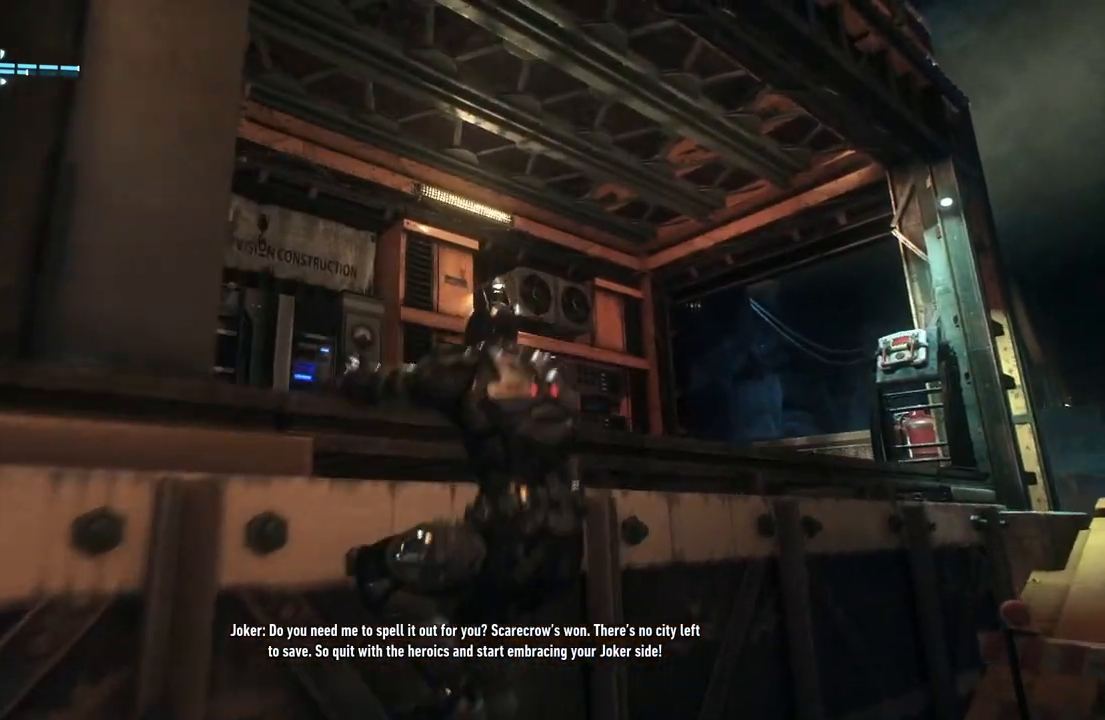
{"buttons": ["A"], "left_stick": "up-right", "right_stick": "center", "events": [[167, "right_stick", "down"], [400, "right_stick", "center"], [500, "left_stick", "up-right"]]}
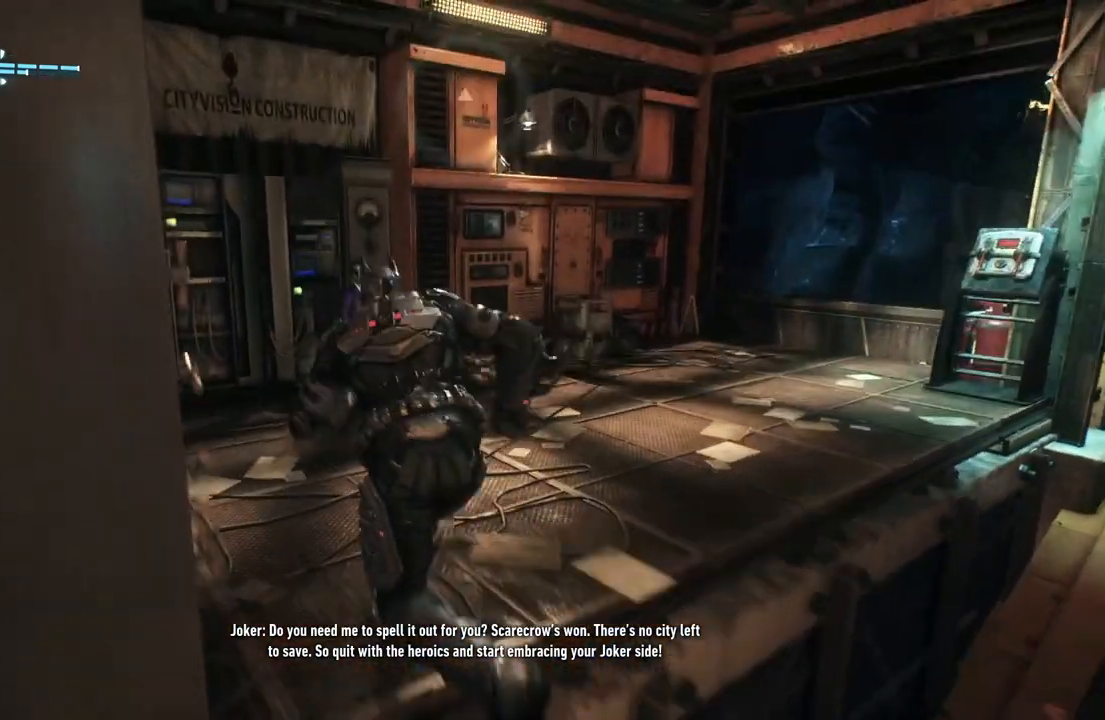
{"buttons": ["A"], "left_stick": "up-right", "right_stick": "right", "events": [[167, "right_stick", "right"]]}
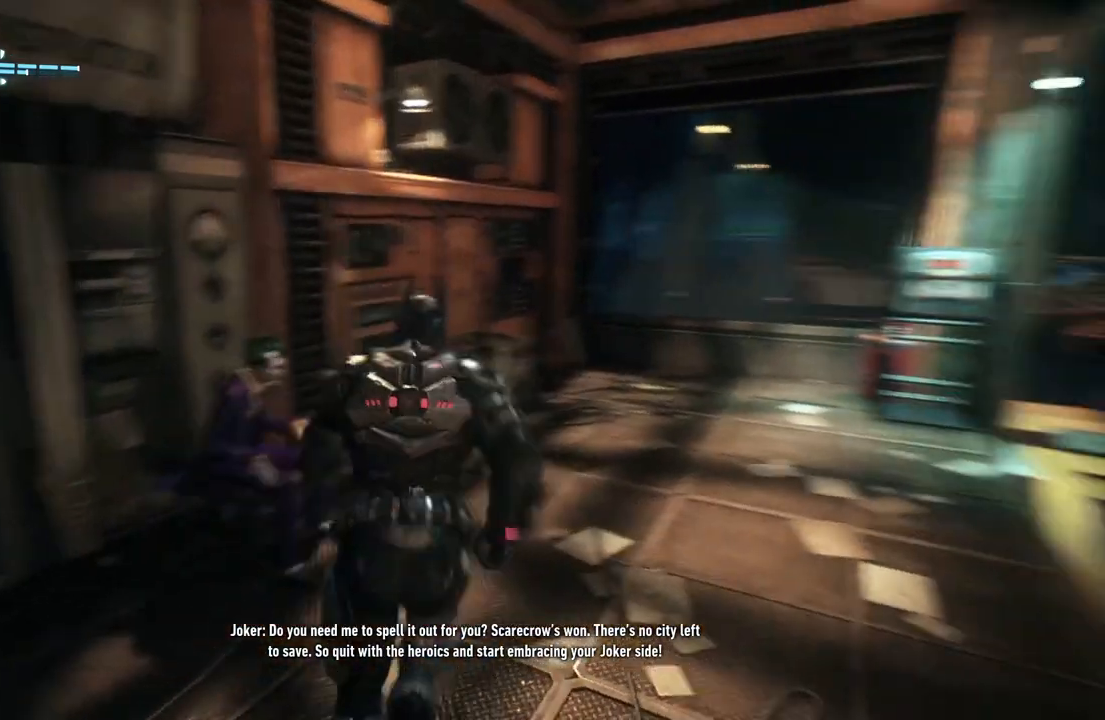
{"buttons": ["A"], "left_stick": "up", "right_stick": "center", "events": [[167, "right_stick", "center"], [350, "left_stick", "up"]]}
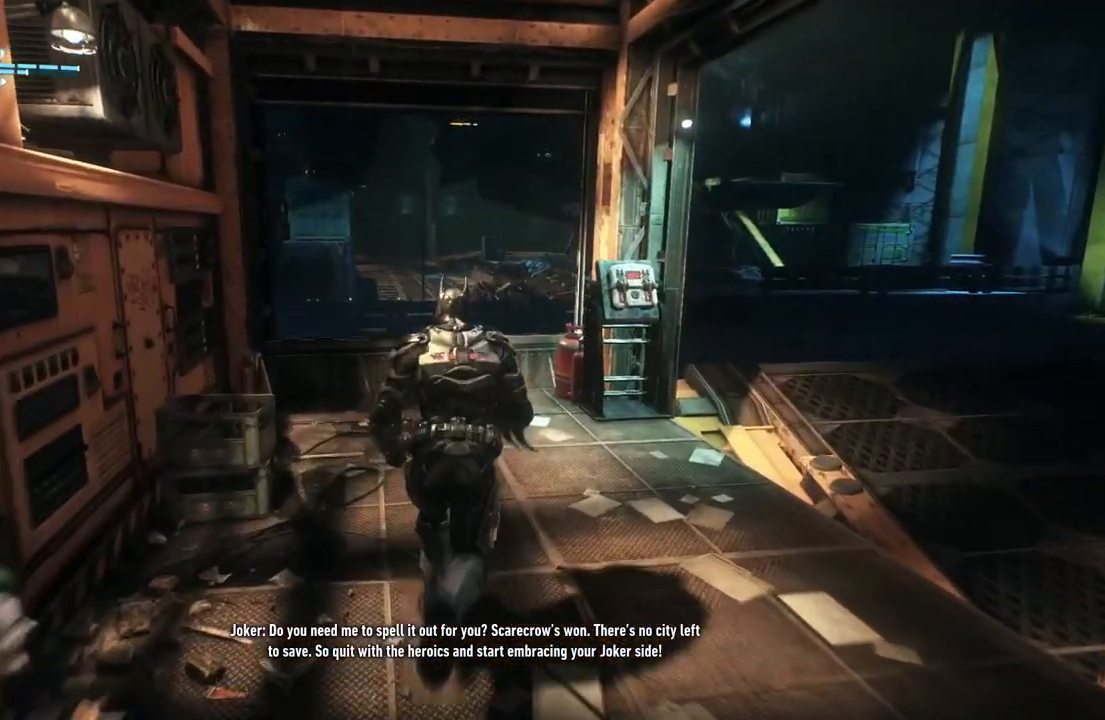
{"buttons": [], "left_stick": "up-right", "right_stick": "center", "events": [[117, "left_stick", "right"], [233, "A", "up"], [367, "left_stick", "up-right"]]}
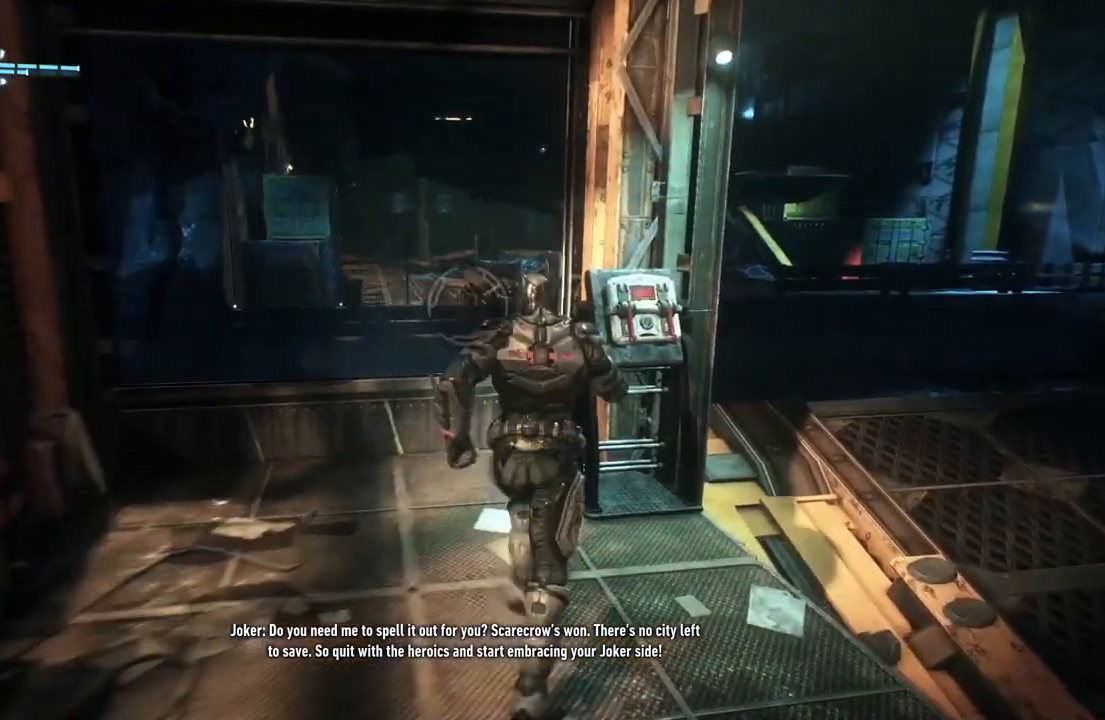
{"buttons": [], "left_stick": "center", "right_stick": "center", "events": [[150, "A", "down"], [267, "A", "up"], [300, "A", "down"], [300, "left_stick", "center"], [317, "A", "up"]]}
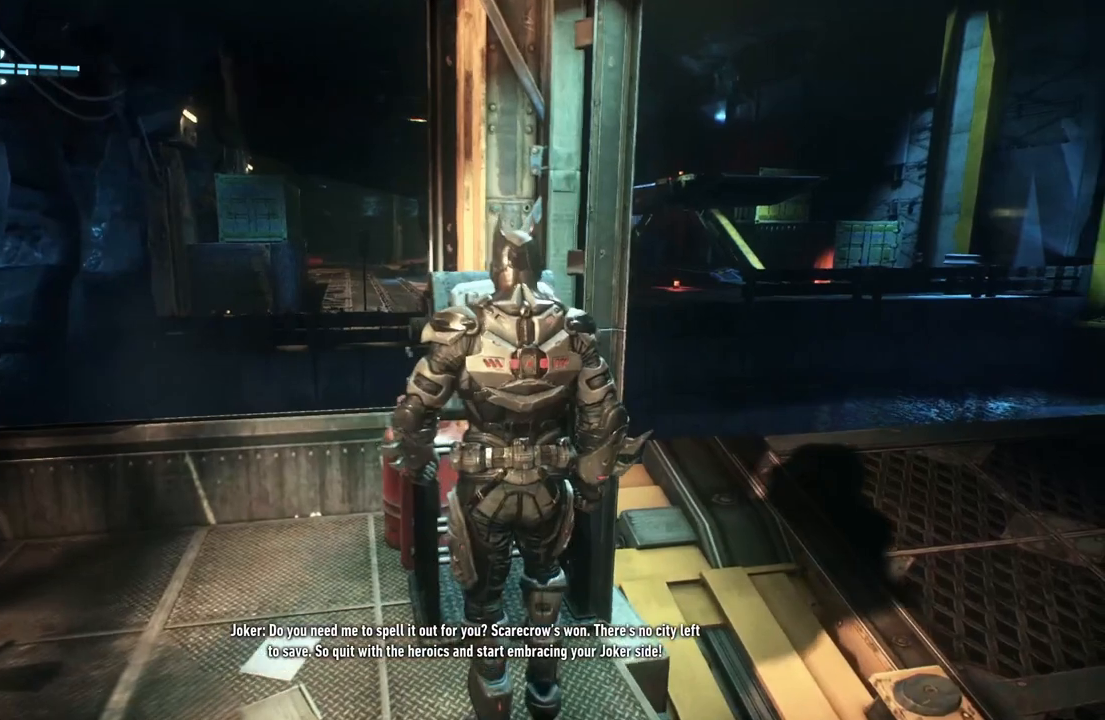
{"buttons": [], "left_stick": "center", "right_stick": "right", "events": [[383, "right_stick", "right"]]}
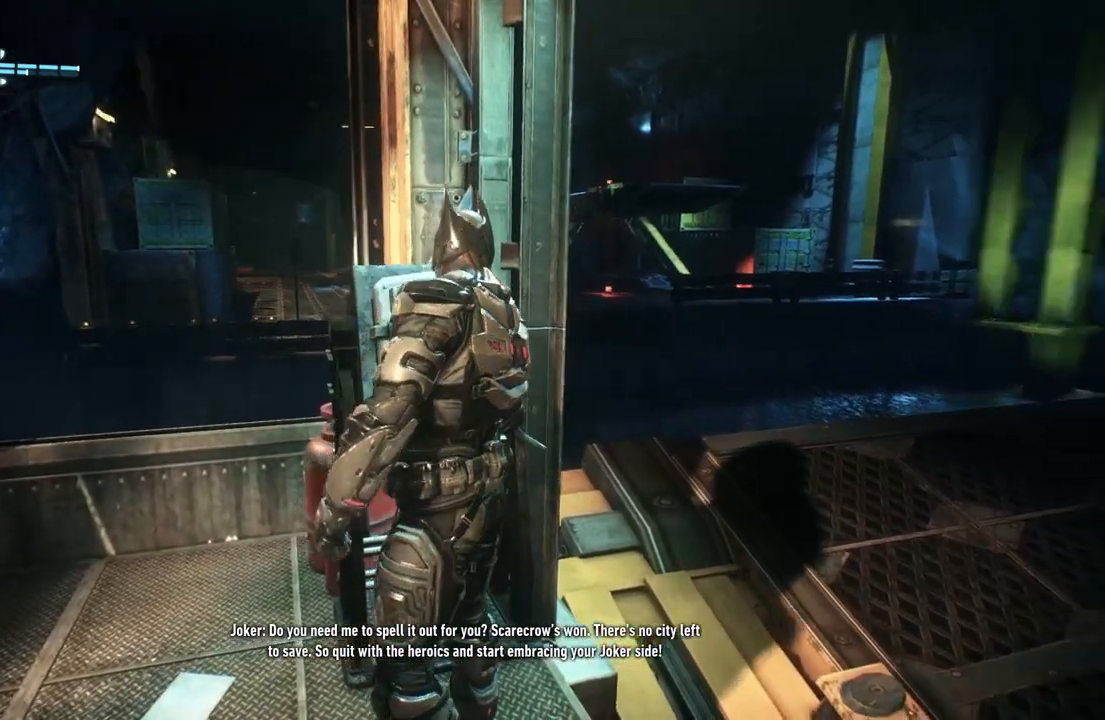
{"buttons": [], "left_stick": "up-right", "right_stick": "center", "events": [[167, "right_stick", "center"], [200, "left_stick", "up"], [283, "left_stick", "up-right"]]}
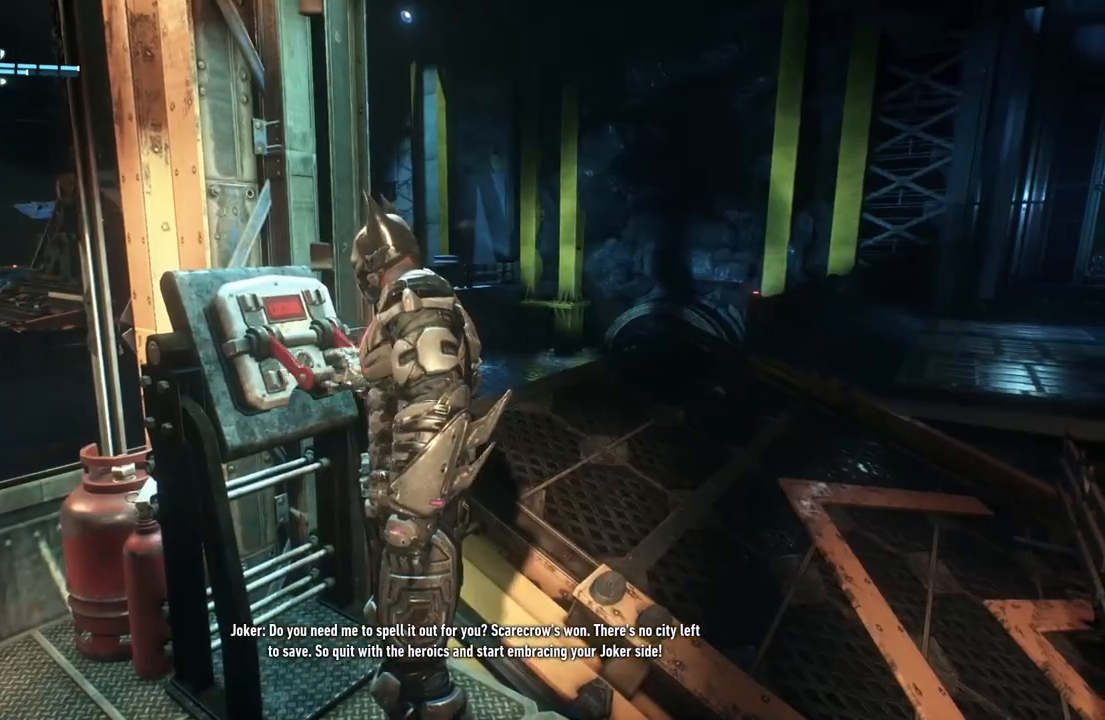
{"buttons": [], "left_stick": "center", "right_stick": "center", "events": [[67, "right_stick", "left"], [250, "left_stick", "center"], [417, "right_stick", "center"]]}
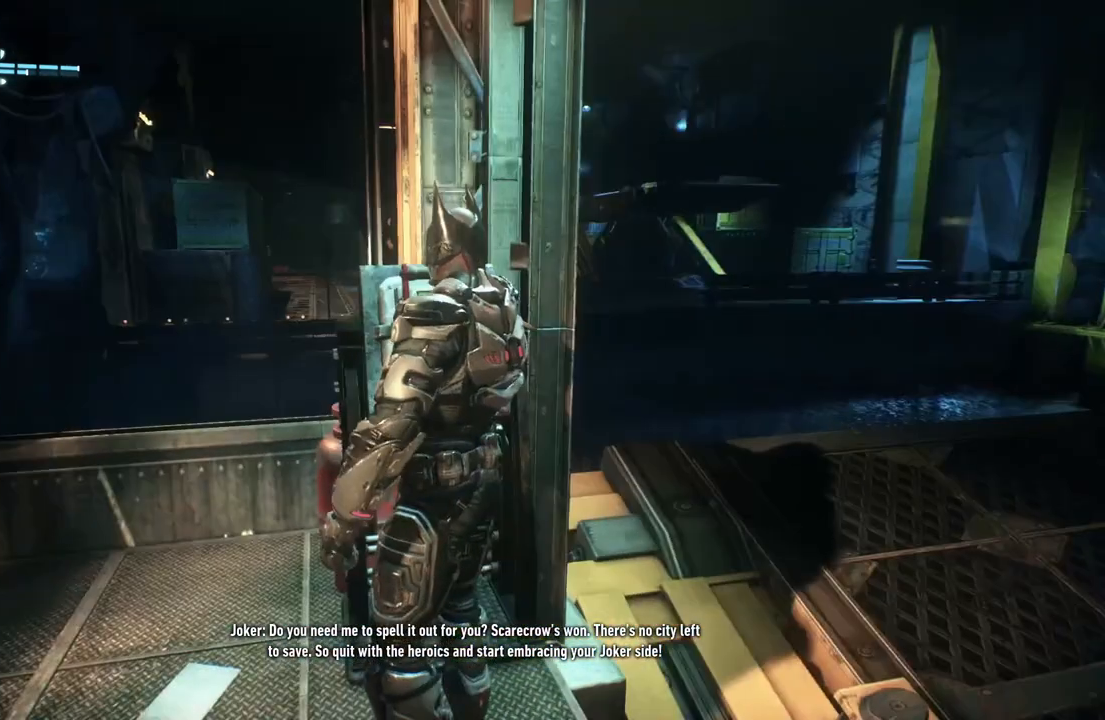
{"buttons": [], "left_stick": "center", "right_stick": "center", "events": [[117, "right_stick", "left"], [283, "right_stick", "center"]]}
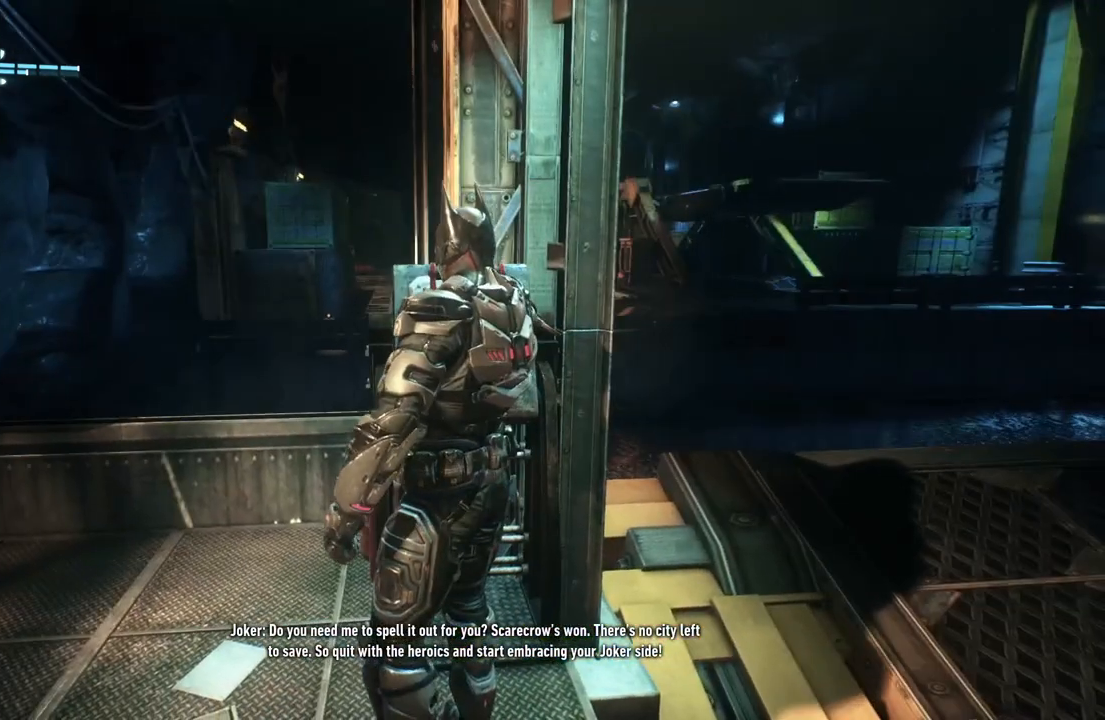
{"buttons": [], "left_stick": "center", "right_stick": "center", "events": []}
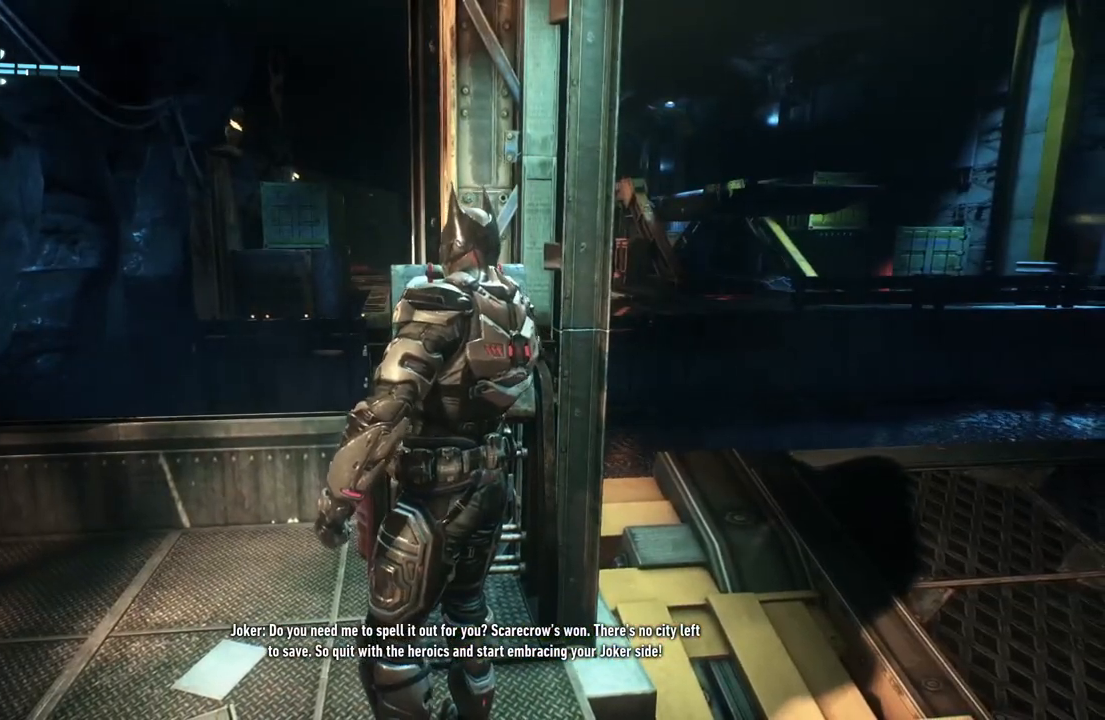
{"buttons": [], "left_stick": "center", "right_stick": "center", "events": []}
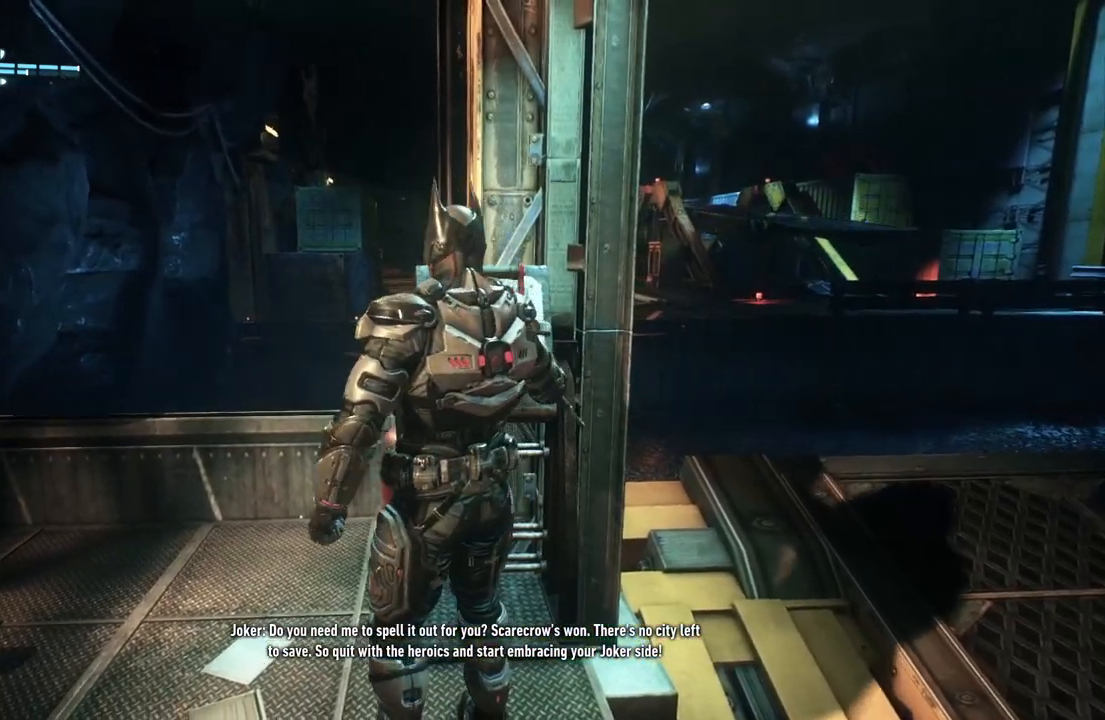
{"buttons": [], "left_stick": "center", "right_stick": "center", "events": []}
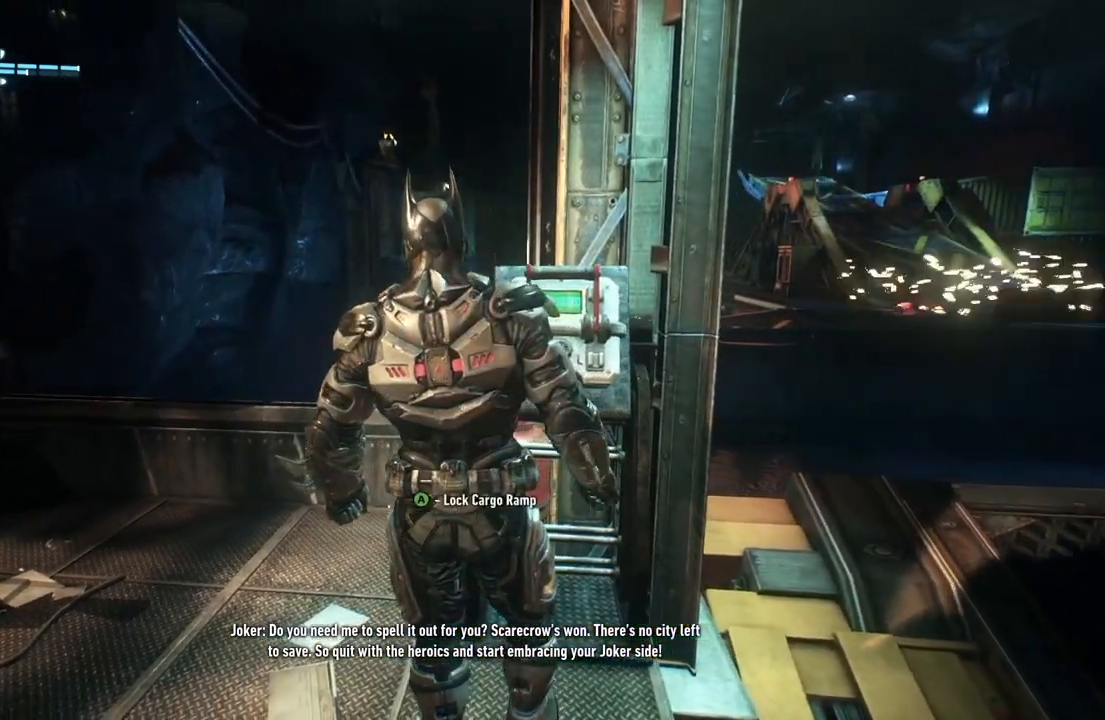
{"buttons": [], "left_stick": "center", "right_stick": "center", "events": []}
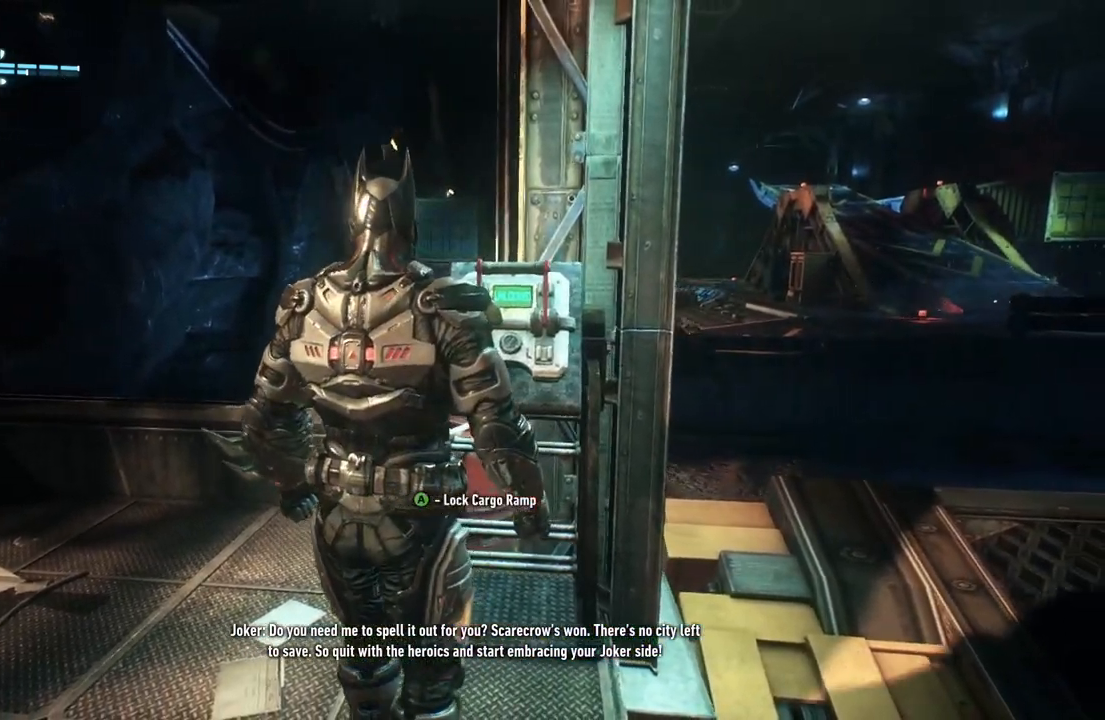
{"buttons": [], "left_stick": "center", "right_stick": "center", "events": []}
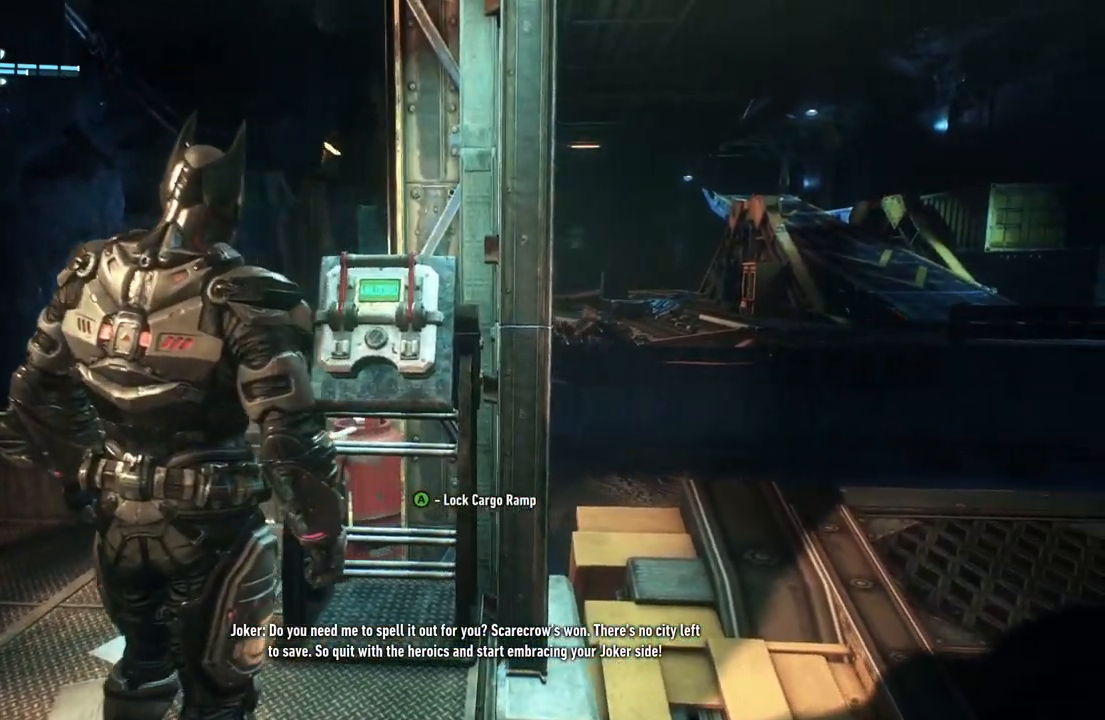
{"buttons": ["DPAD_DOWN"], "left_stick": "center", "right_stick": "down", "events": [[67, "DPAD_DOWN", "down"], [417, "right_stick", "down"]]}
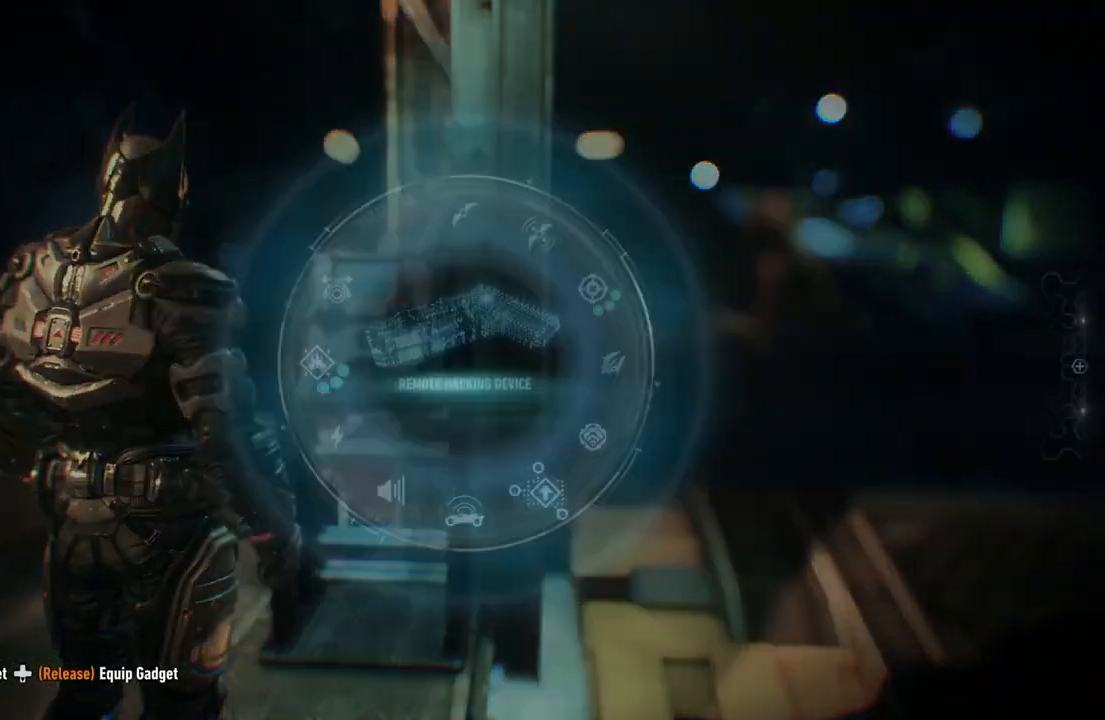
{"buttons": ["DPAD_DOWN"], "left_stick": "center", "right_stick": "down", "events": []}
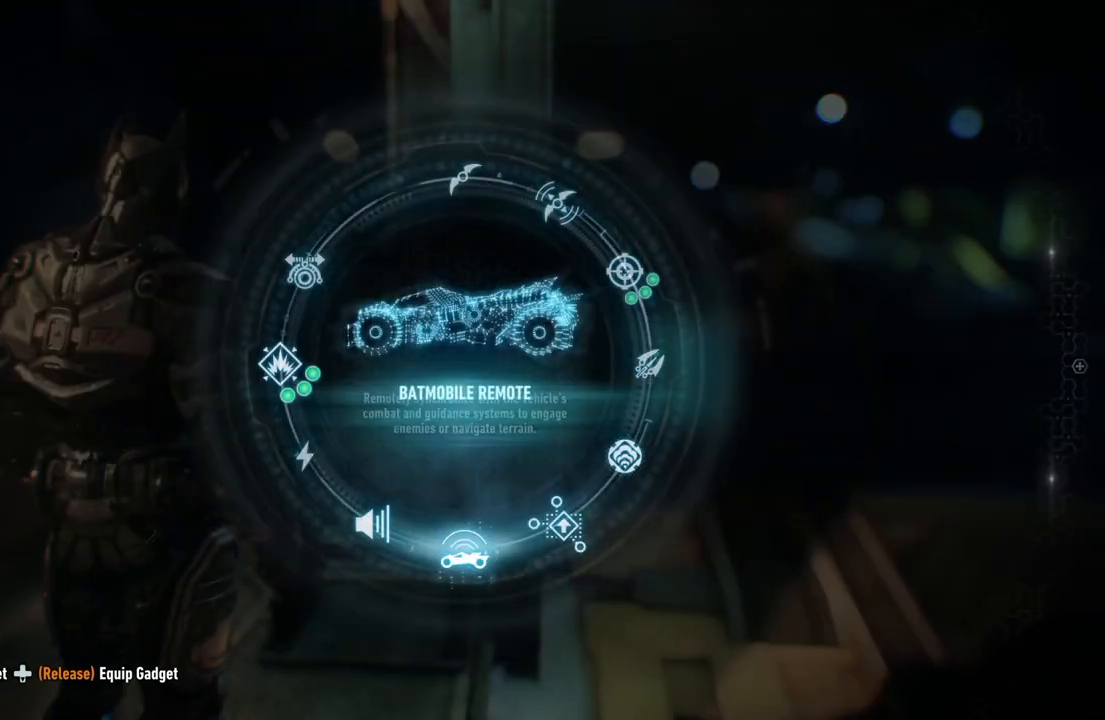
{"buttons": [], "left_stick": "center", "right_stick": "center", "events": [[67, "DPAD_DOWN", "up"], [183, "right_stick", "center"]]}
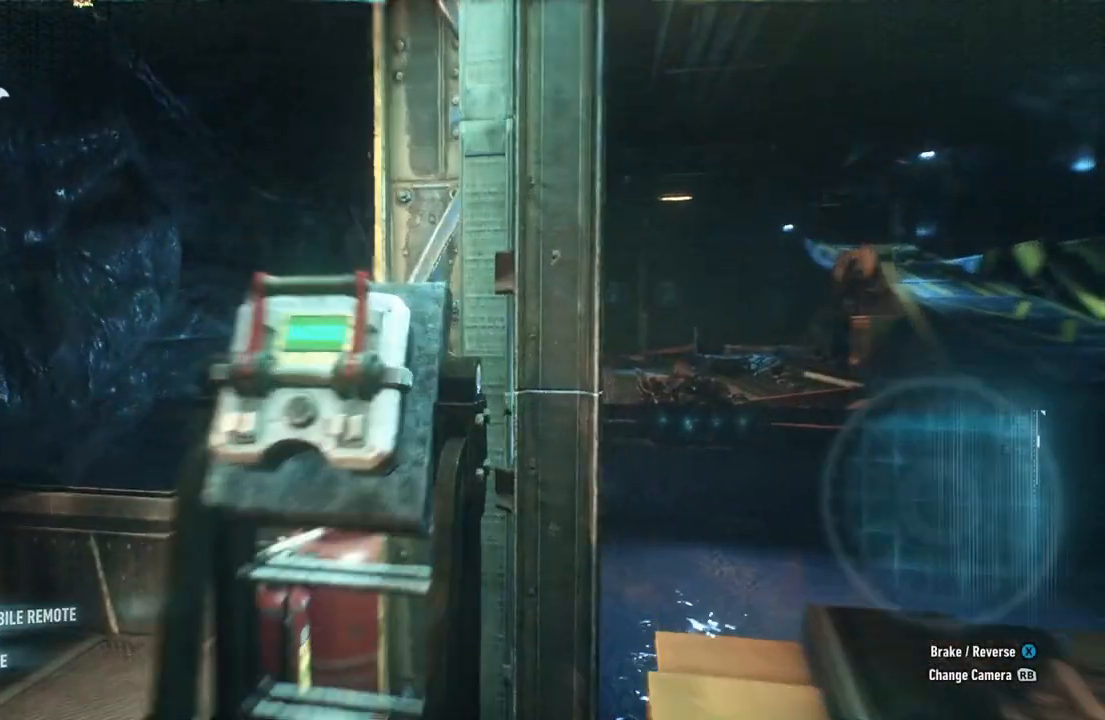
{"buttons": ["L2"], "left_stick": "right", "right_stick": "right", "events": [[133, "L2", "down"], [183, "left_stick", "right"], [317, "right_stick", "right"]]}
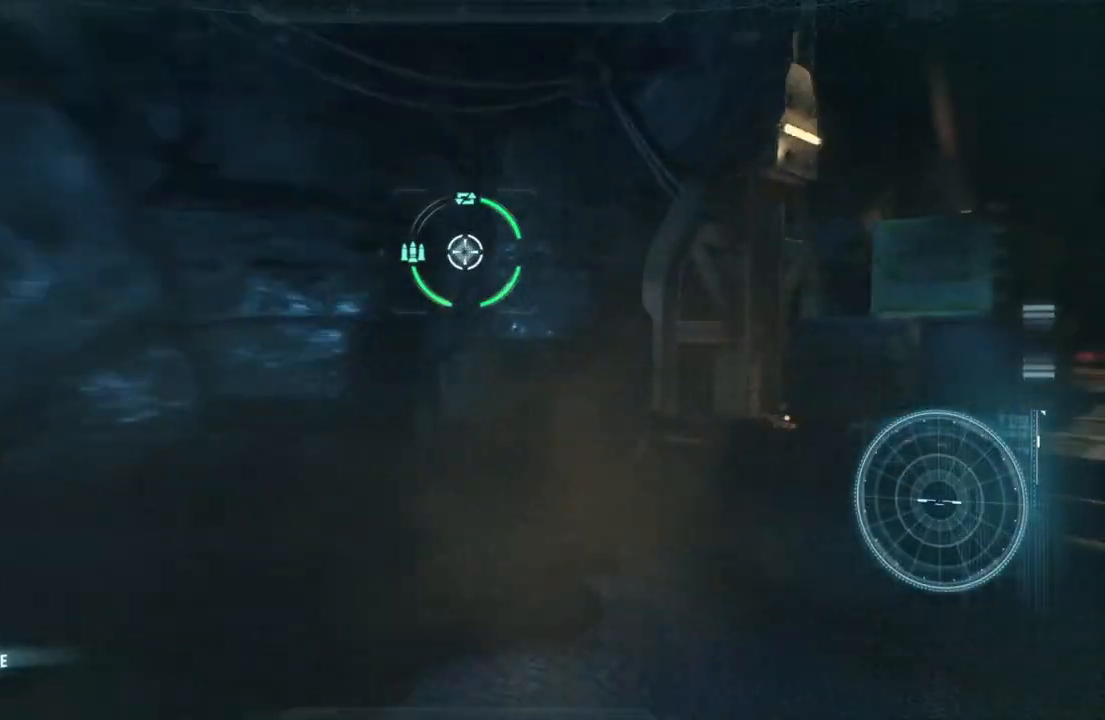
{"buttons": ["L2"], "left_stick": "down-right", "right_stick": "left", "events": [[317, "left_stick", "down-right"], [350, "right_stick", "center"], [400, "right_stick", "left"]]}
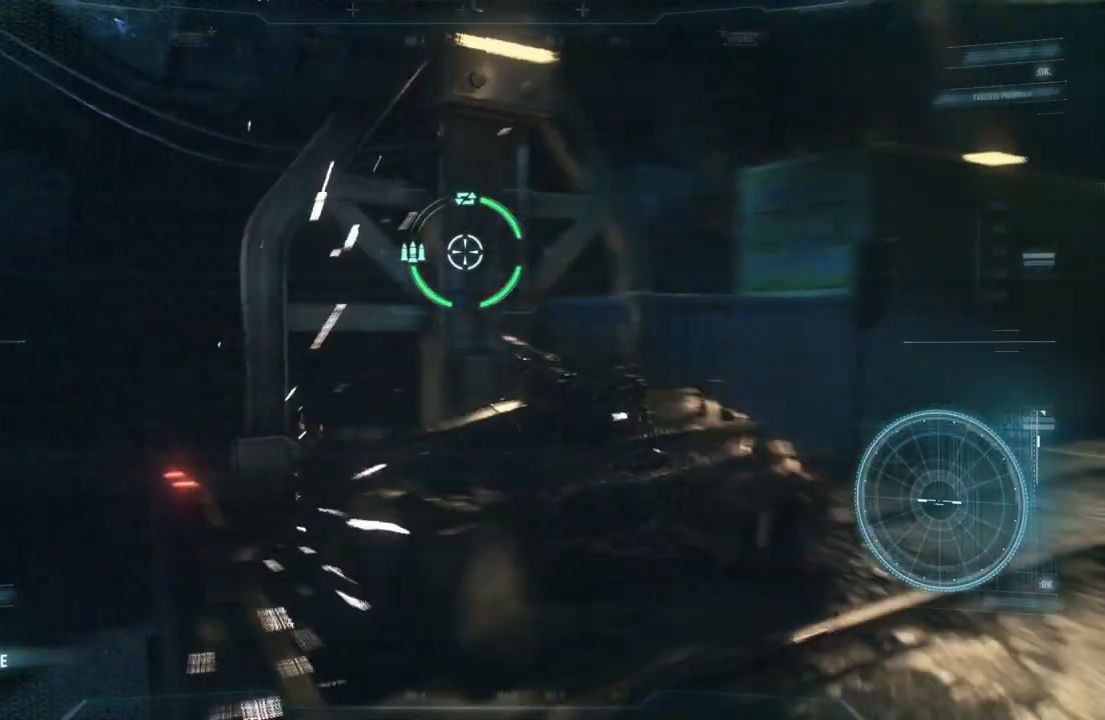
{"buttons": ["L2"], "left_stick": "down-left", "right_stick": "left", "events": [[250, "left_stick", "down"], [417, "left_stick", "down-left"]]}
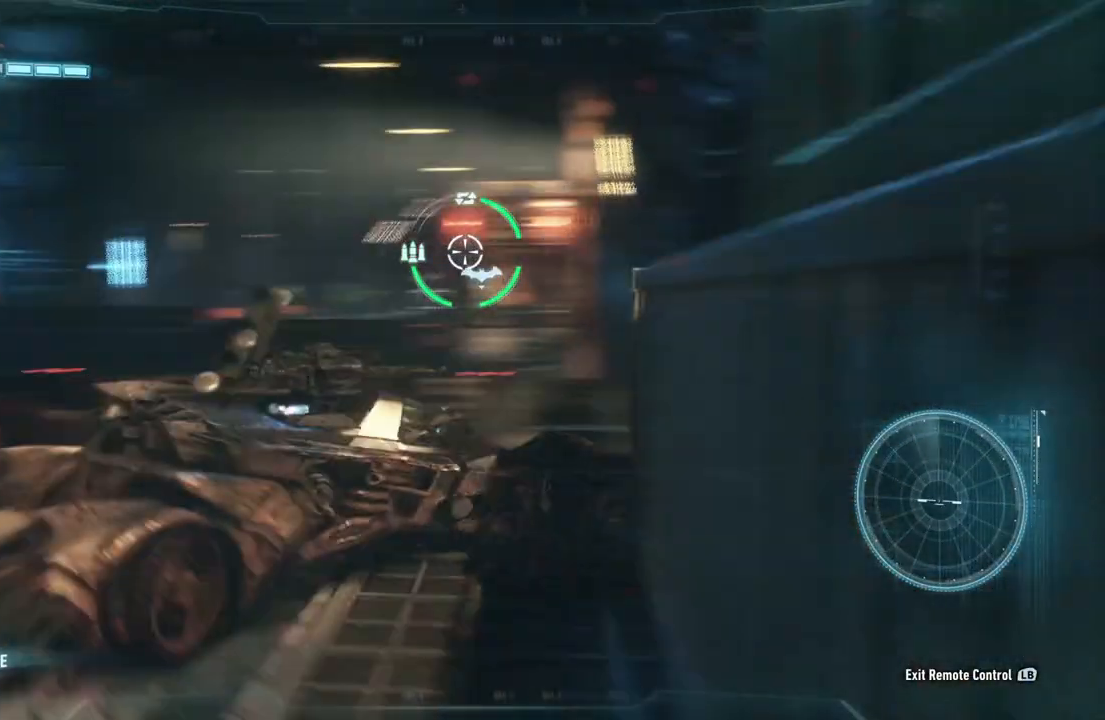
{"buttons": ["L2"], "left_stick": "up-left", "right_stick": "center", "events": [[50, "right_stick", "center"], [233, "left_stick", "left"], [333, "left_stick", "up-left"]]}
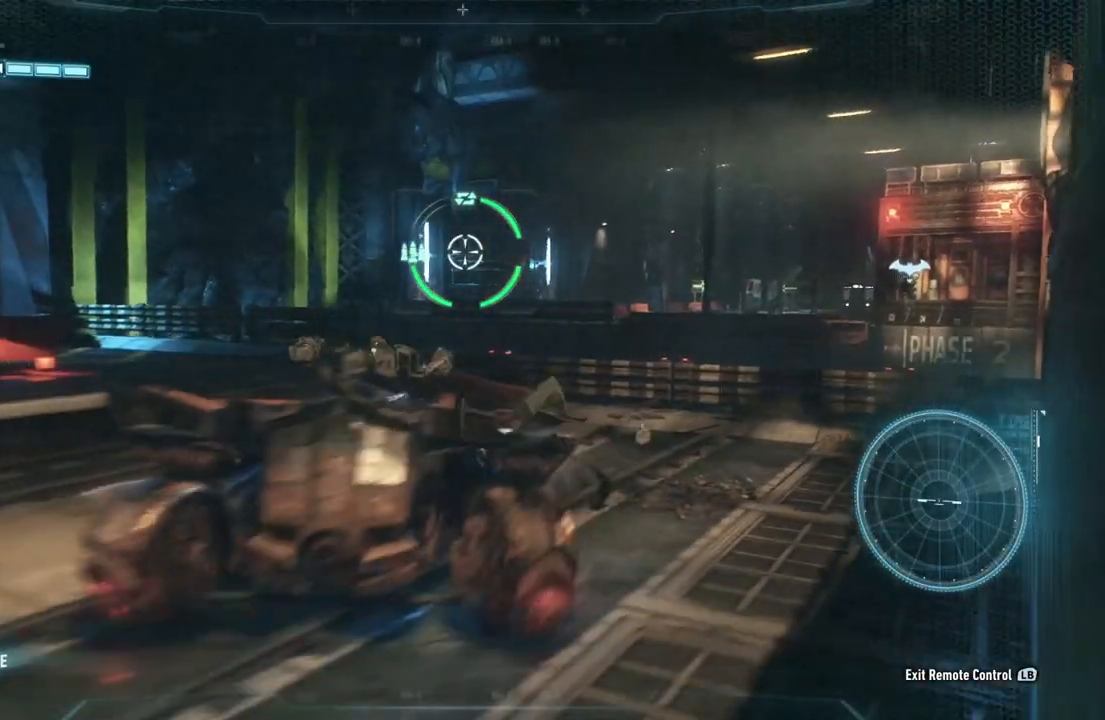
{"buttons": ["L2"], "left_stick": "up", "right_stick": "left", "events": [[250, "left_stick", "up"], [267, "right_stick", "left"]]}
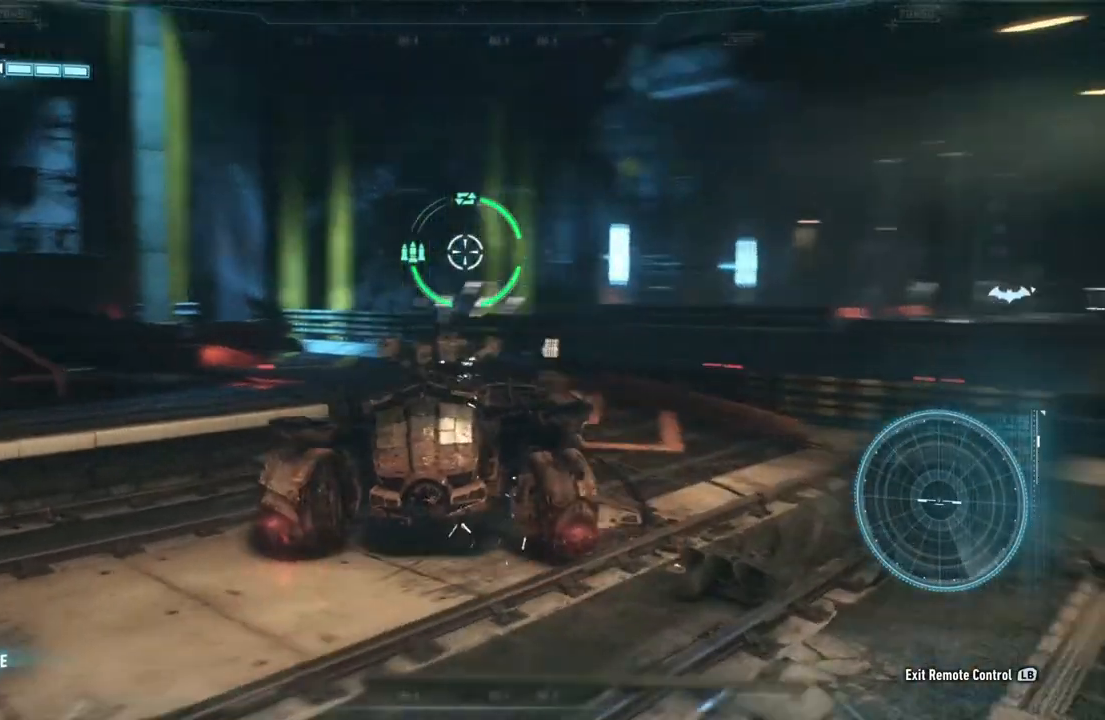
{"buttons": ["L2"], "left_stick": "up", "right_stick": "left", "events": [[83, "right_stick", "center"], [250, "right_stick", "left"]]}
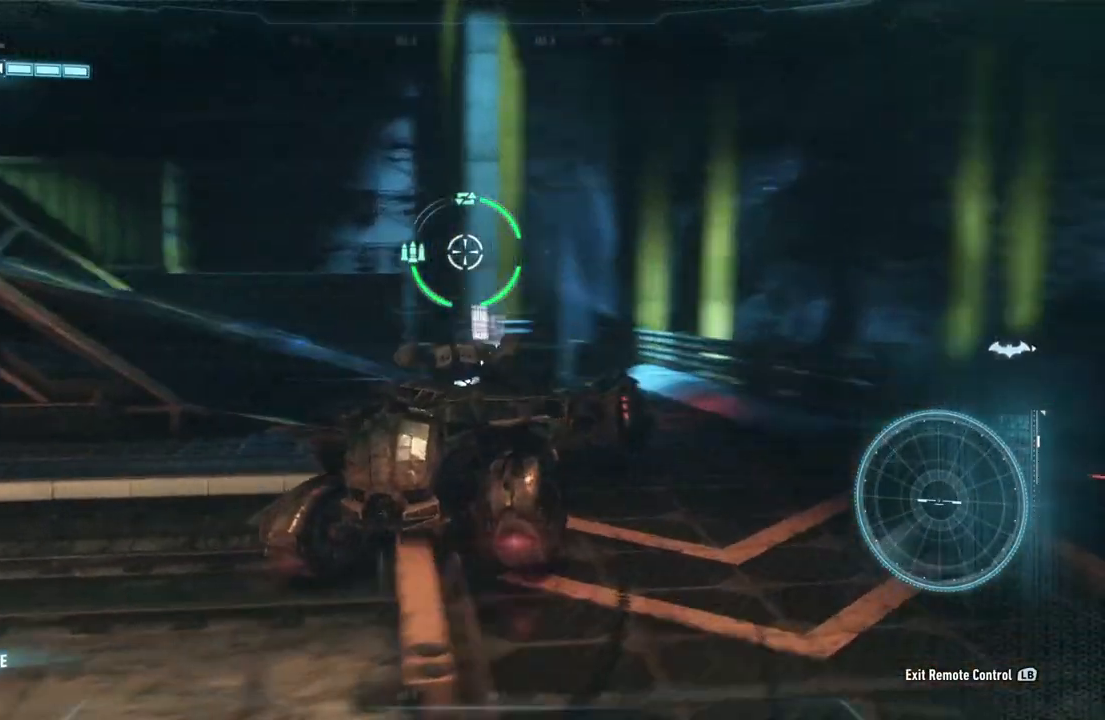
{"buttons": ["L2"], "left_stick": "up", "right_stick": "left", "events": [[133, "left_stick", "up-right"], [133, "right_stick", "center"], [333, "left_stick", "up"], [333, "right_stick", "left"]]}
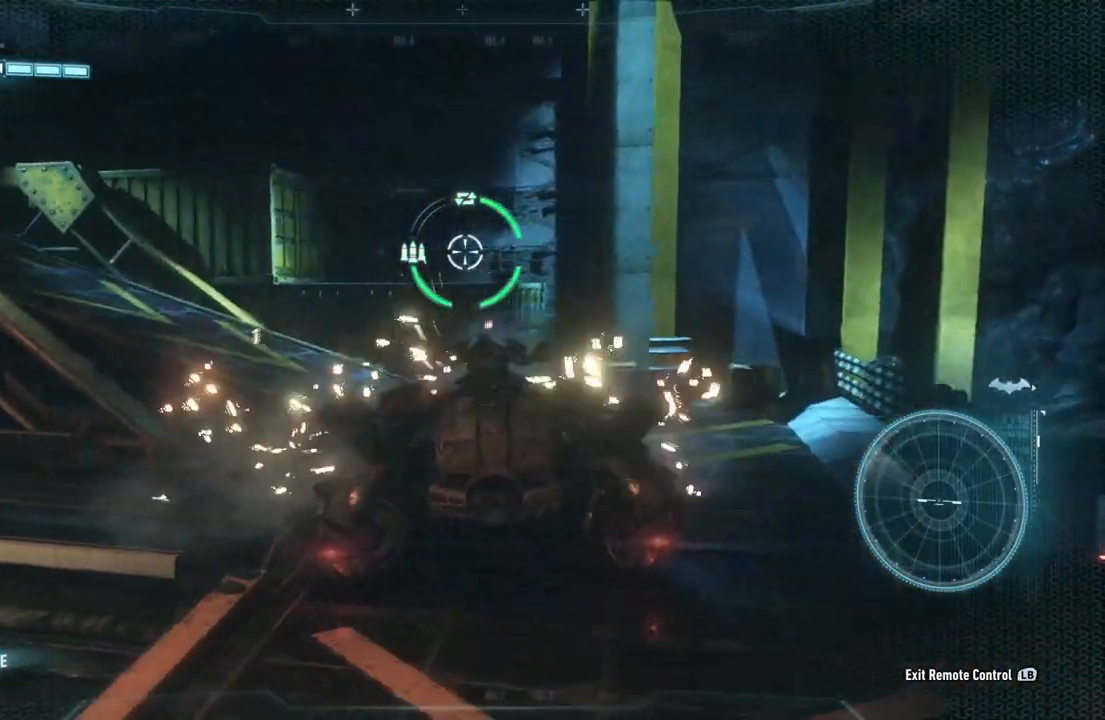
{"buttons": ["L2"], "left_stick": "down-right", "right_stick": "center", "events": [[233, "right_stick", "center"], [333, "left_stick", "right"], [467, "left_stick", "down-right"]]}
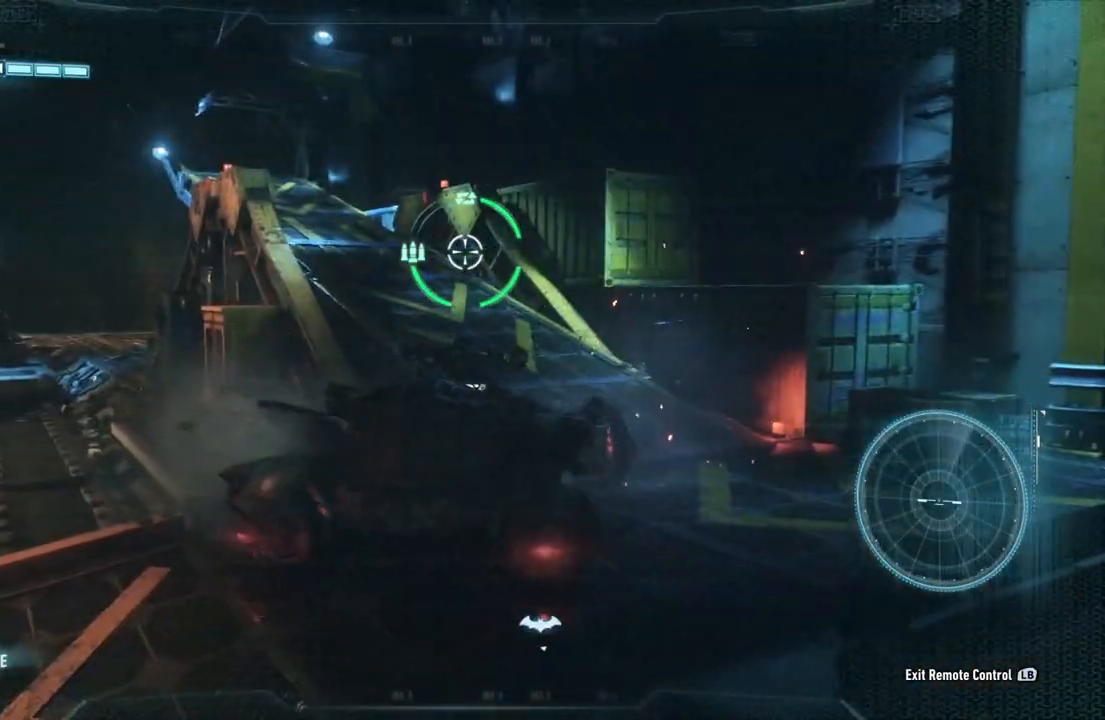
{"buttons": ["L2"], "left_stick": "up", "right_stick": "left", "events": [[333, "left_stick", "up"], [367, "right_stick", "left"]]}
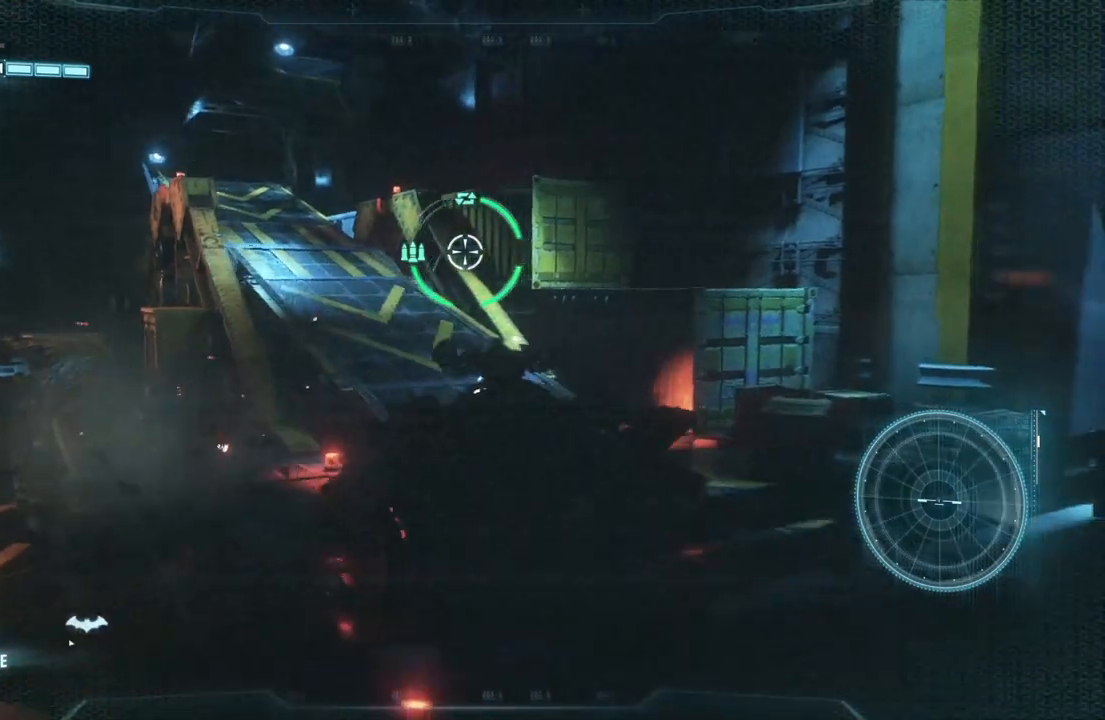
{"buttons": ["L2"], "left_stick": "up-right", "right_stick": "center", "events": [[133, "right_stick", "center"], [367, "left_stick", "up-right"]]}